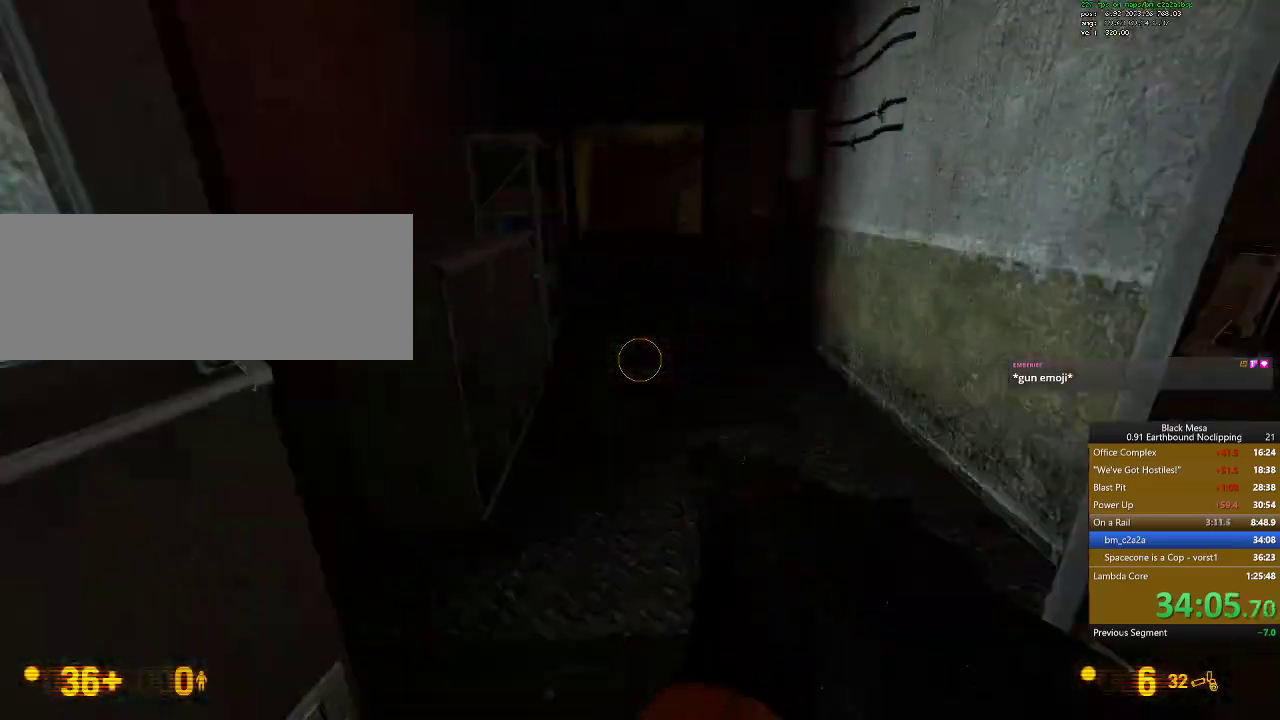
Gameplay with keyboard; each line is a JSON object with the keys held at the frame after it. "events" lists presses ("down") and releases ("up") of ".", "/", "0", "1", "2", "3", "4", "5", "6", "7", "8", "9", "a", "alt_l", "alt_r", "b", "backslash", "backspace", "c", "caps_lock", "comma", "ctrl_l", "ctrl_r", "d", "down", "e", "equals", "escape", "f", "f1", "f10", "f11", "f12", "f2", "f3", "f4", "f5", "f6", "f7", "f8", "f9", "g", "h", "i", "j", "k", "l", "lbracket", "left", "m", "minus", "n", "num0", "num1", "num2", "num3", "num4", "num5", "num6", "num7", "num8", "num9", "o", "p", "q", "quote", "r", "rbracket", "return", "right", "s", "semicolon", "shift_l", "shift_r", "space", "super_l", "super_r", "t", "tab", "tilde", "u", "up", "v", "w", "x", "y" and "z" between this image and that frame as [ms after this image, input, new state], when the widget could be followed in between. No other keys are recorded. Mouse input is not recorded.
{"keys": ["w"], "events": []}
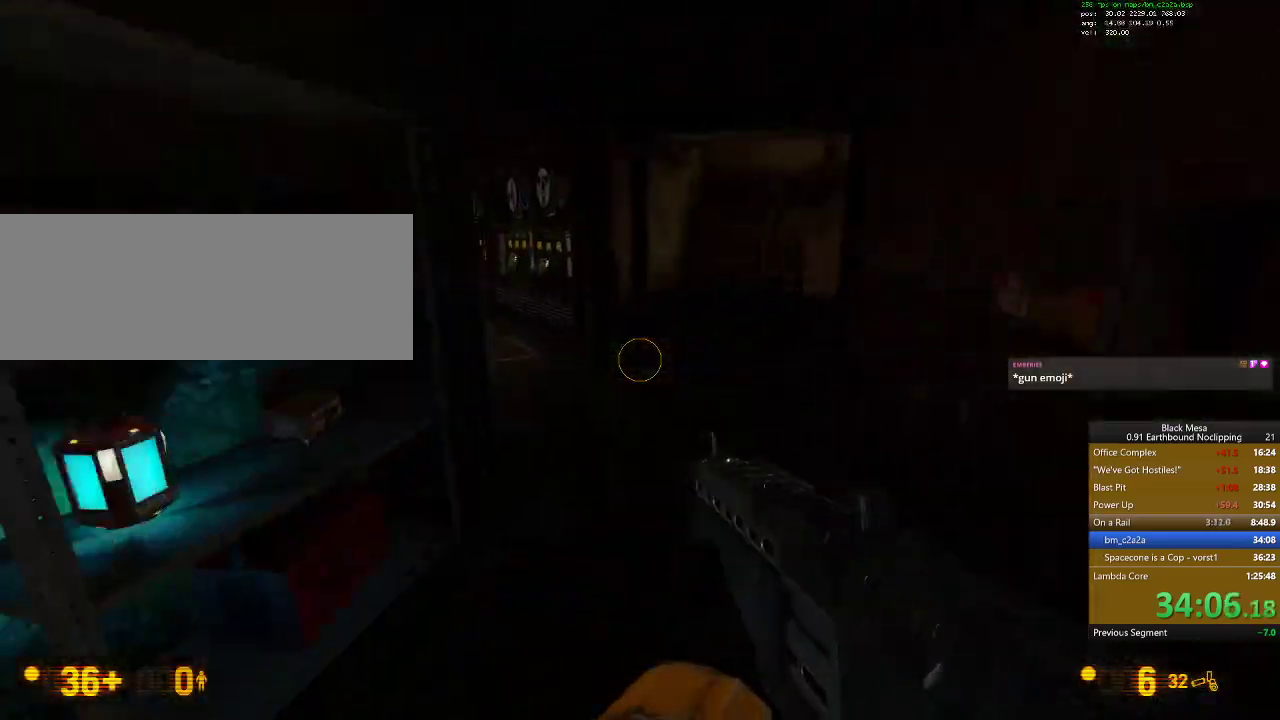
{"keys": ["d", "w"], "events": [[134, "a", "down"], [367, "a", "up"], [467, "d", "down"]]}
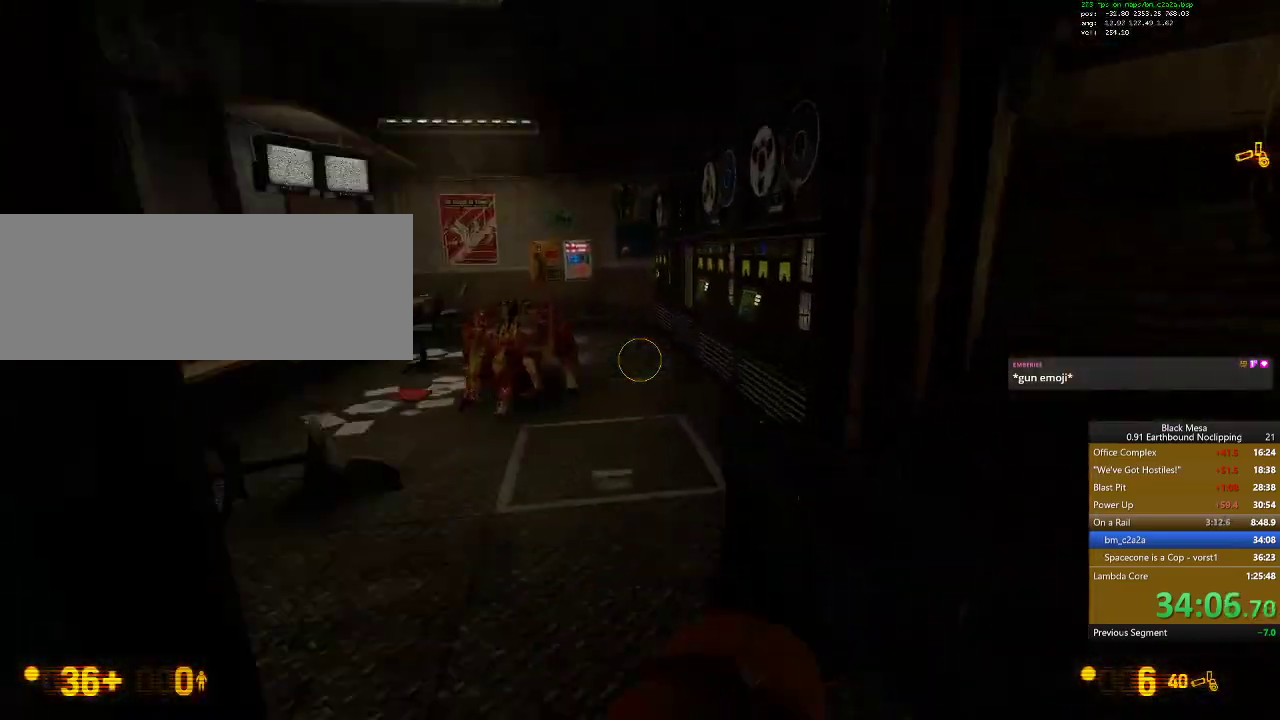
{"keys": ["d"]}
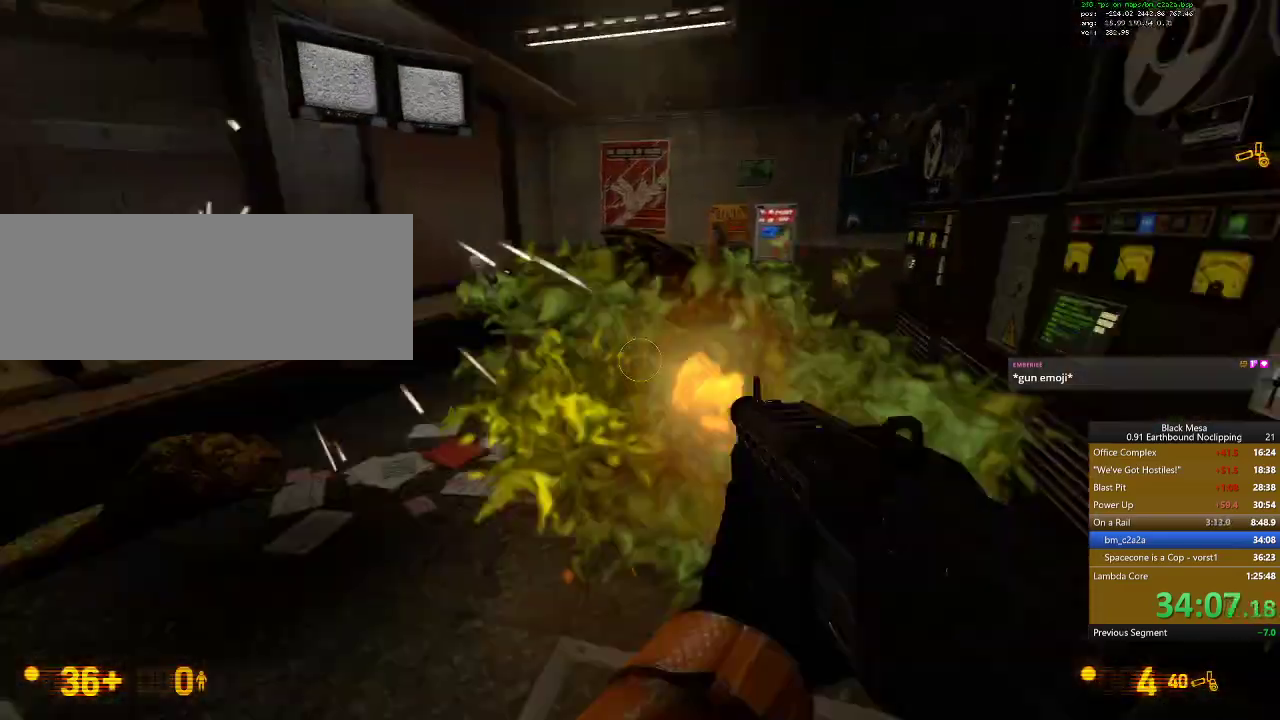
{"keys": ["w"], "events": [[100, "w", "down"], [167, "d", "up"]]}
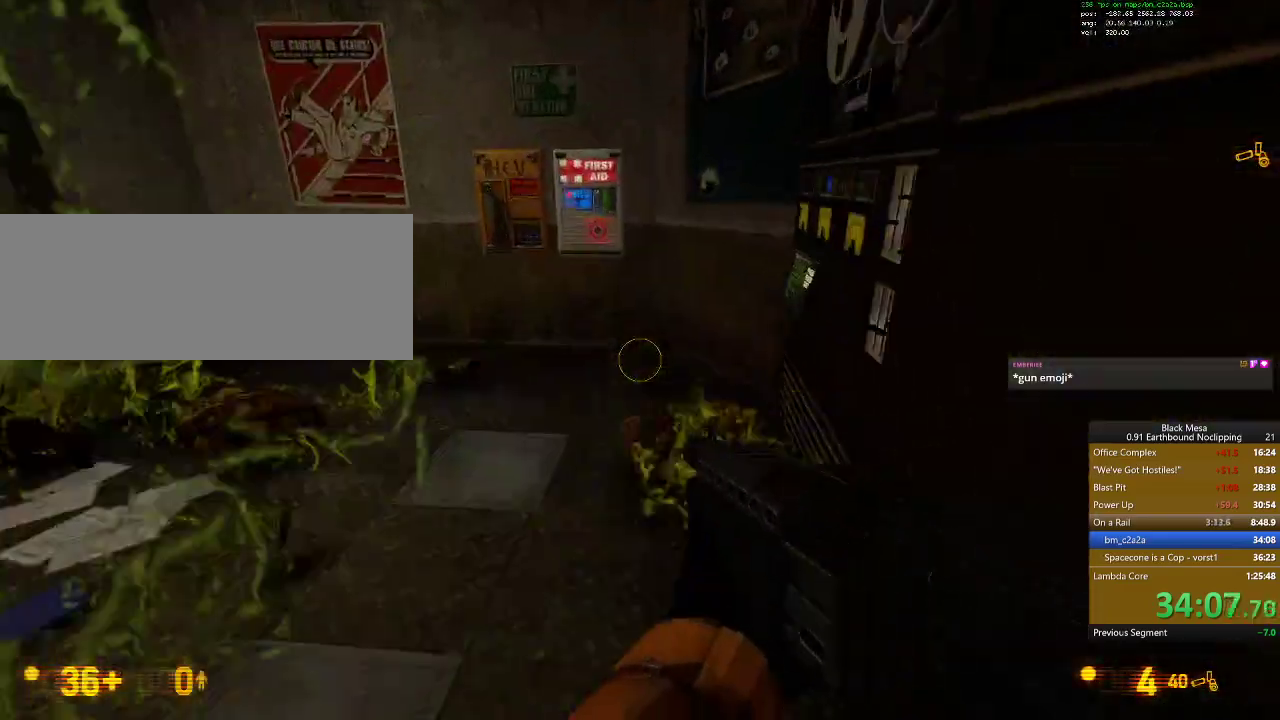
{"keys": ["e"], "events": [[334, "w", "up"], [434, "e", "down"]]}
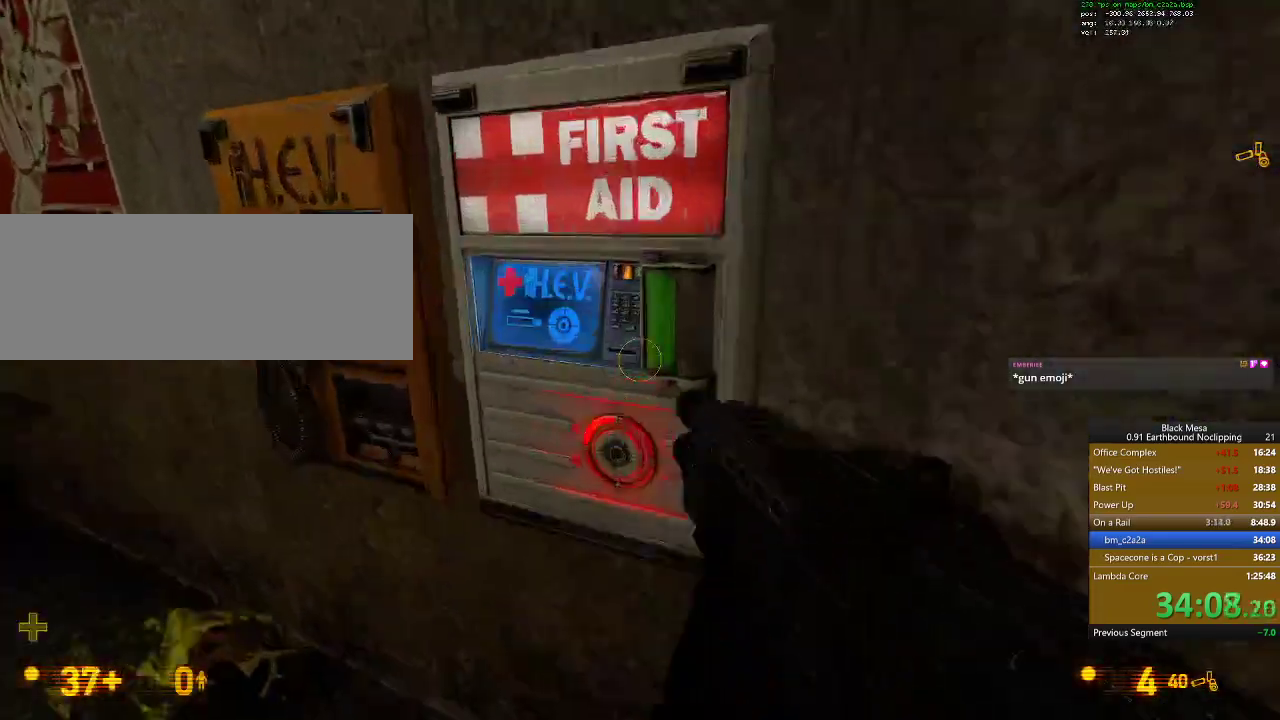
{"keys": ["e"]}
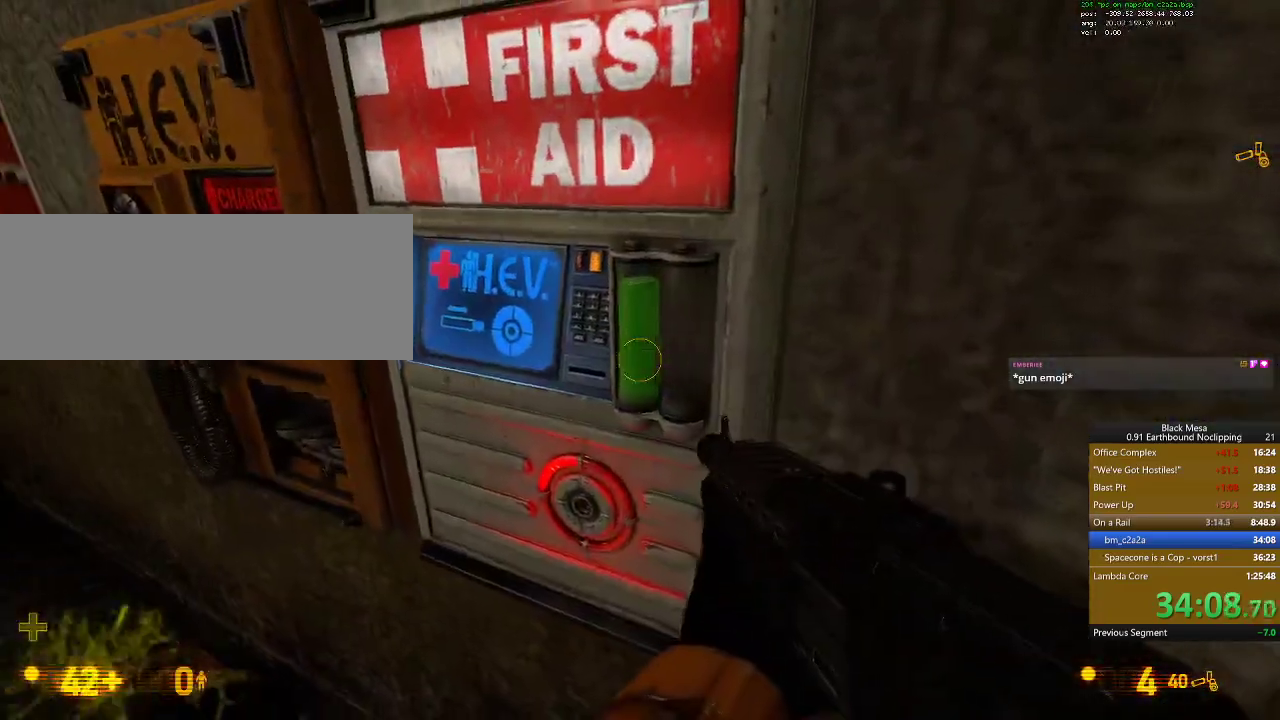
{"keys": ["e"], "events": []}
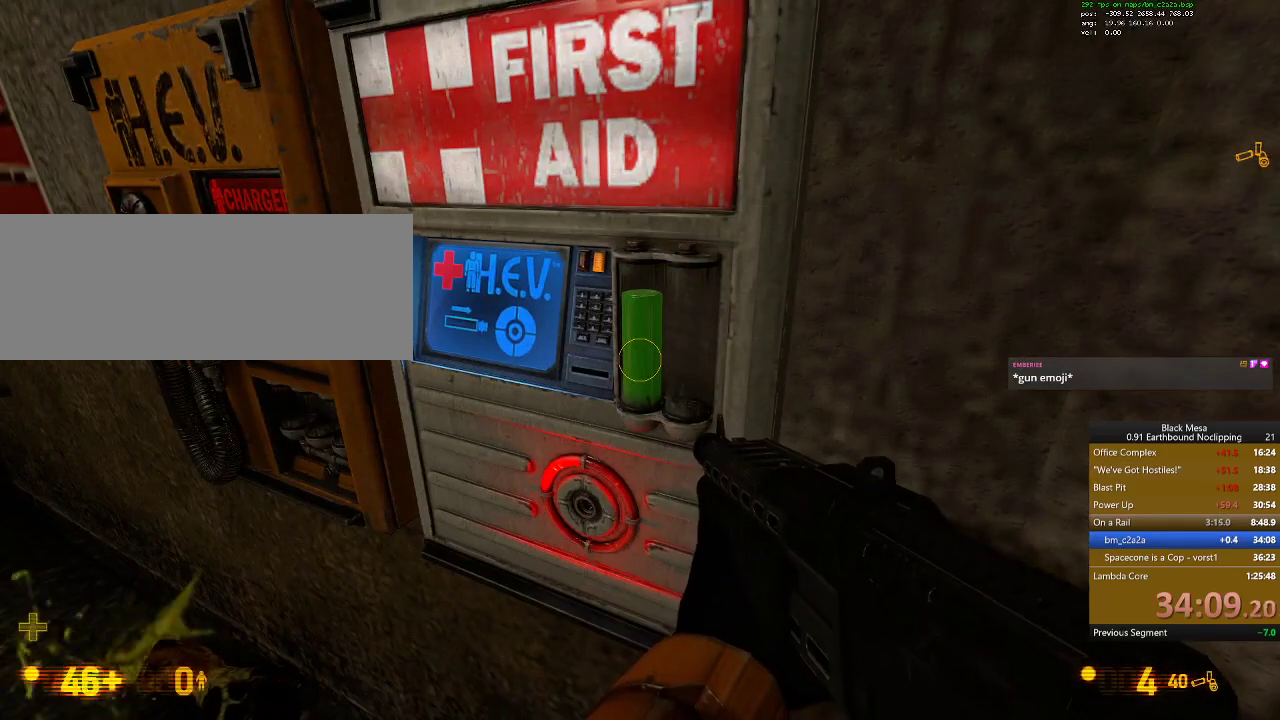
{"keys": ["e"], "events": []}
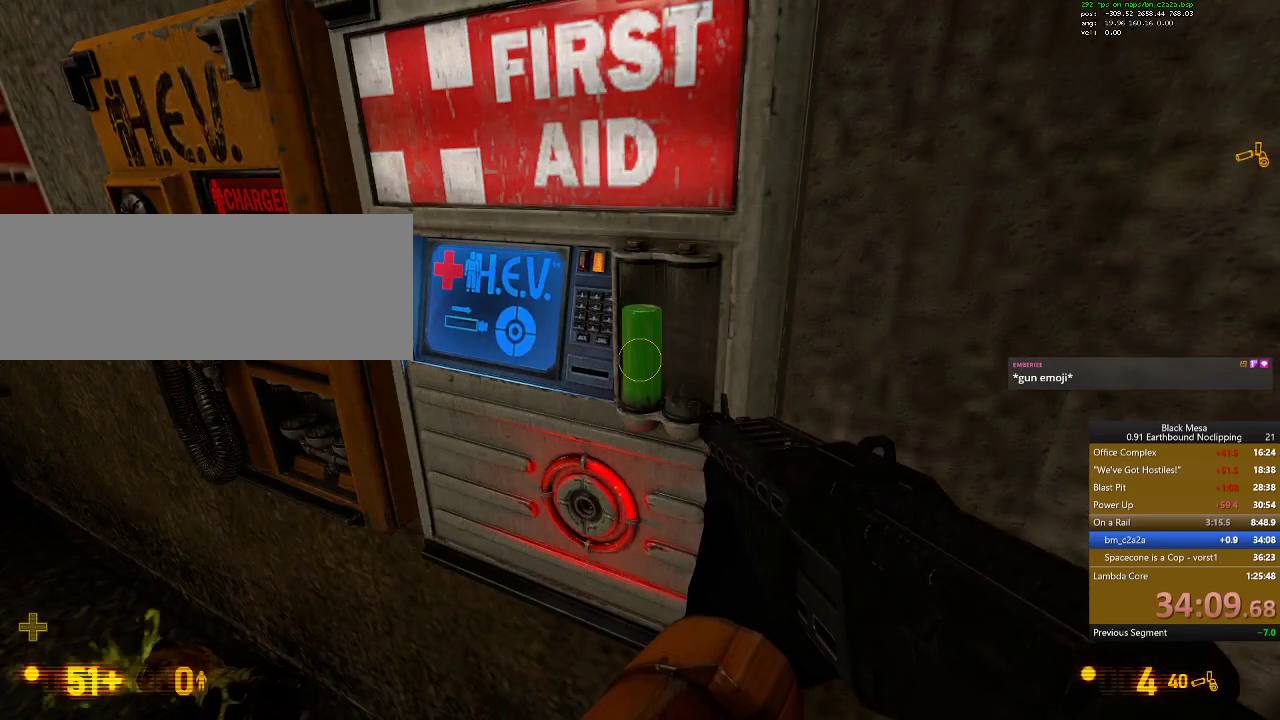
{"keys": ["e"], "events": []}
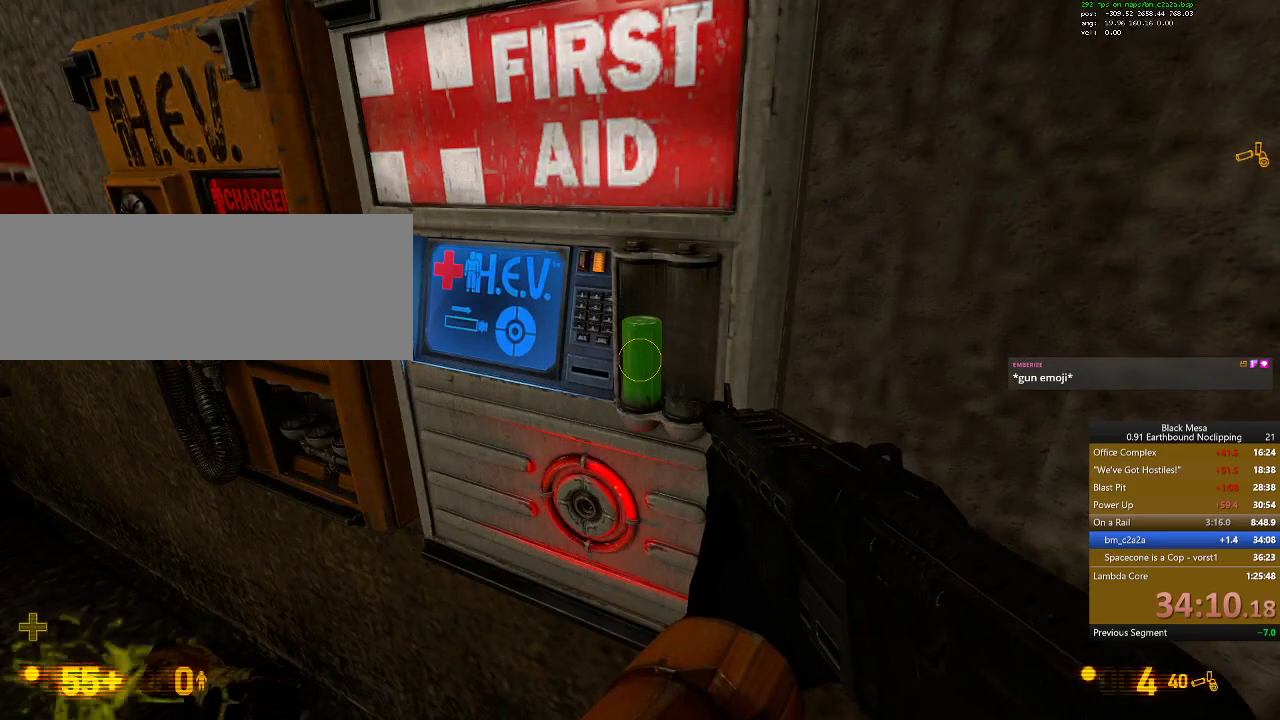
{"keys": ["e"], "events": []}
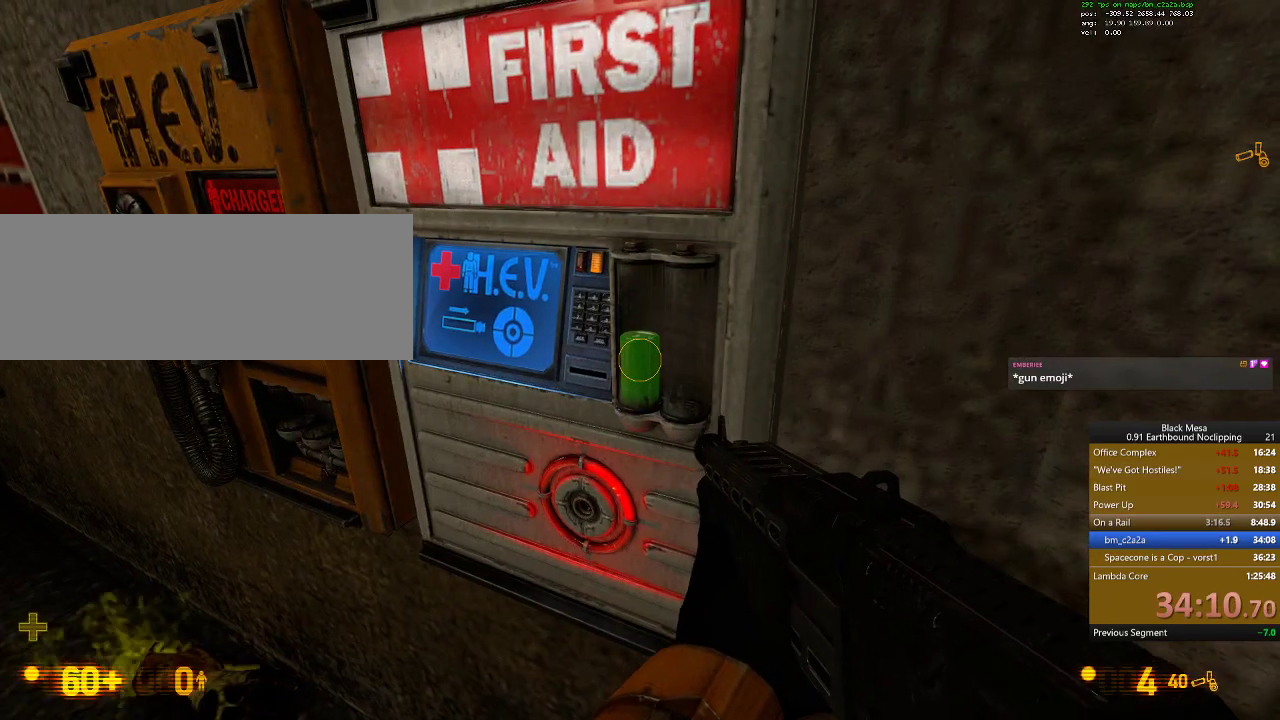
{"keys": ["e"], "events": []}
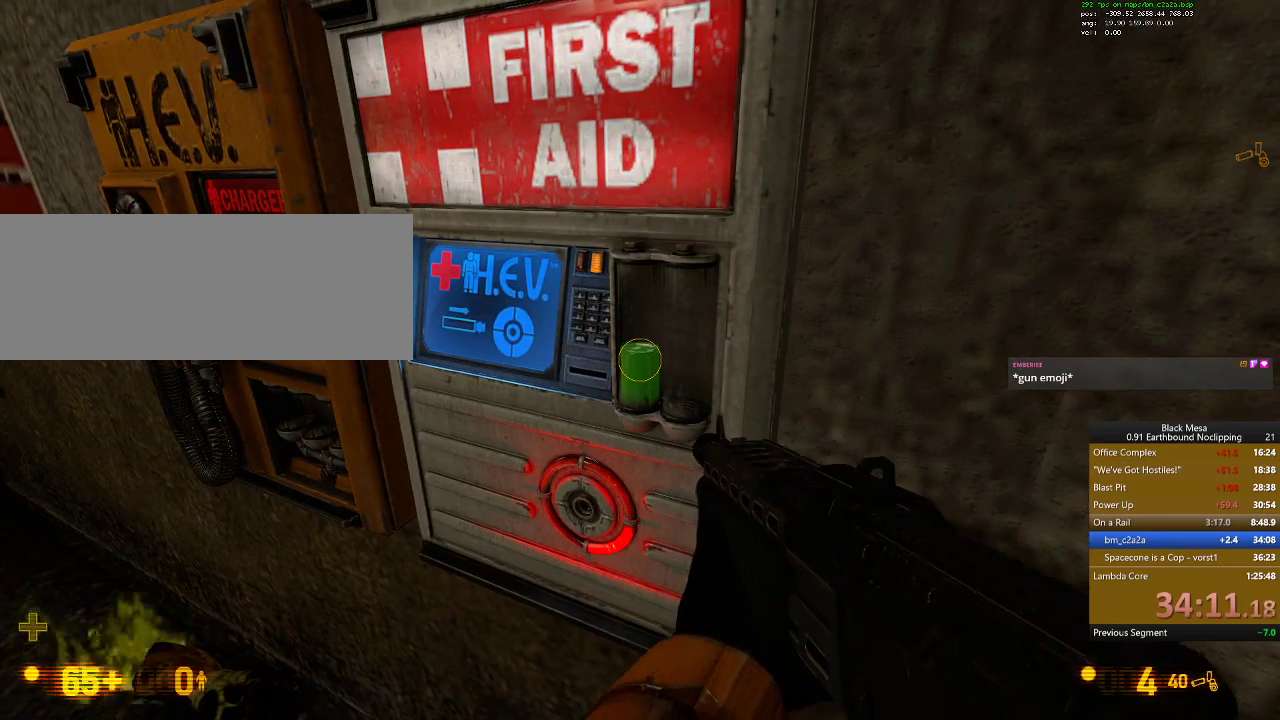
{"keys": ["e"], "events": []}
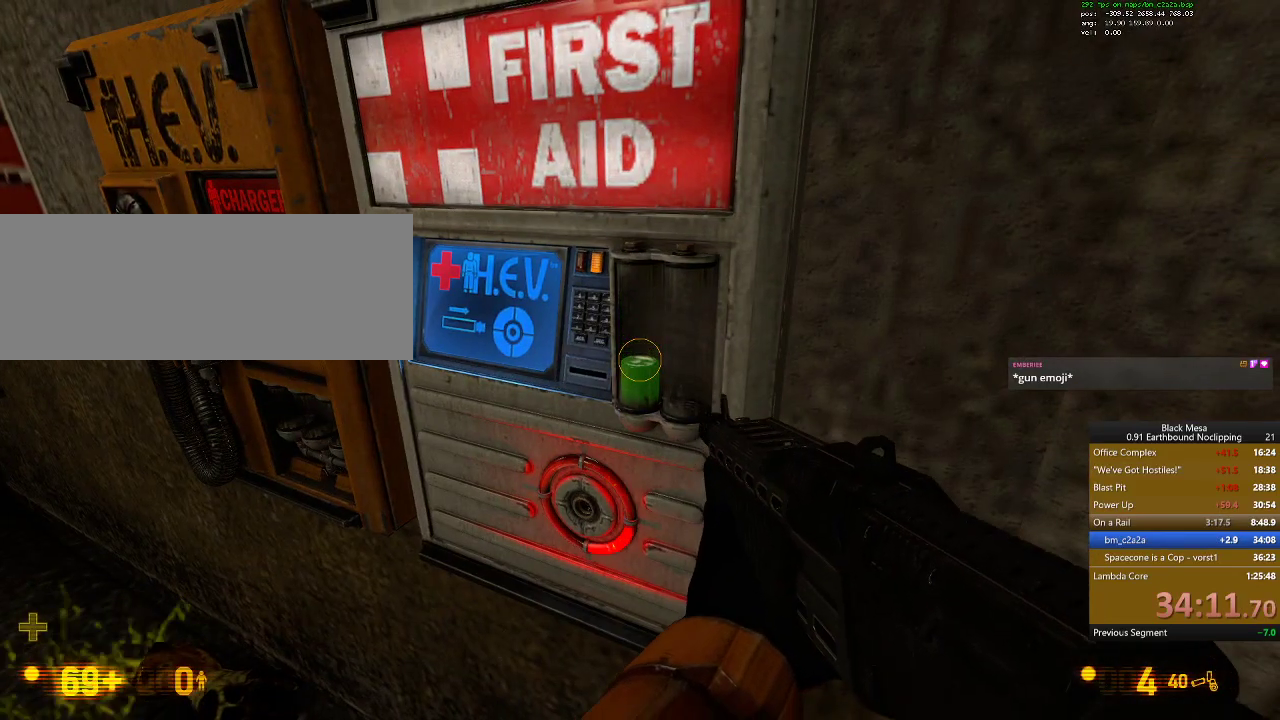
{"keys": ["e"], "events": []}
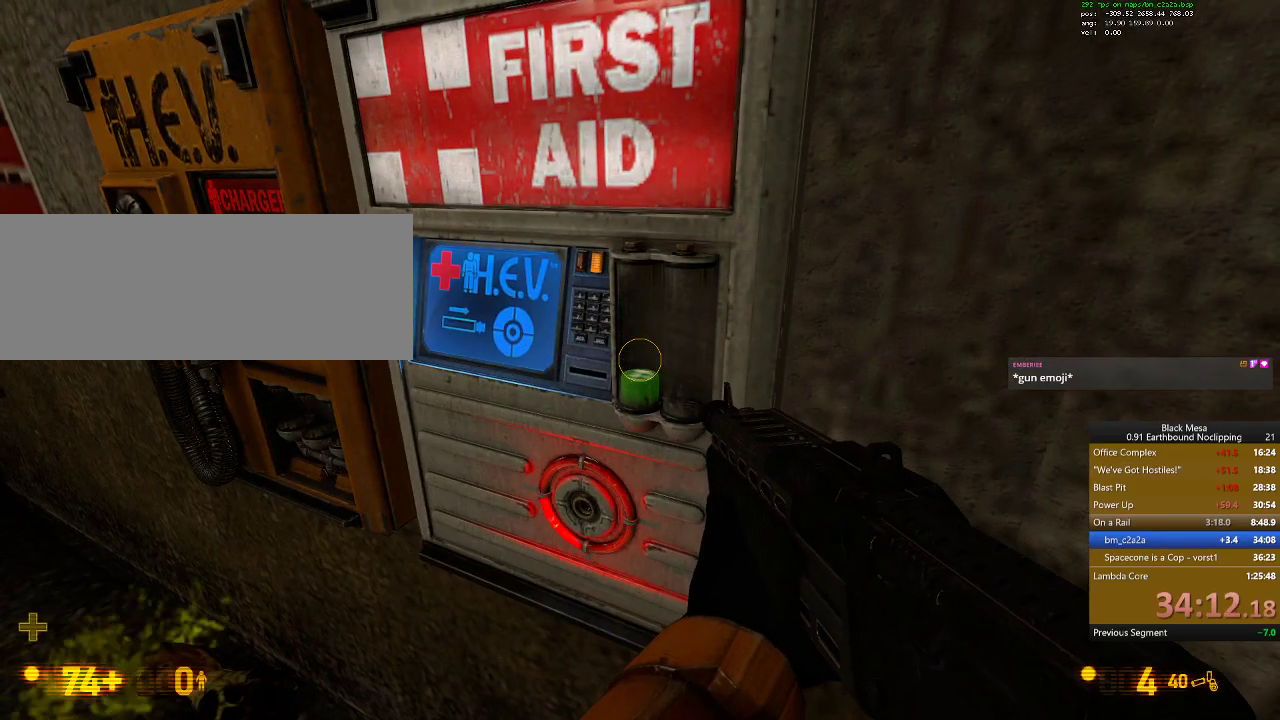
{"keys": ["e"], "events": []}
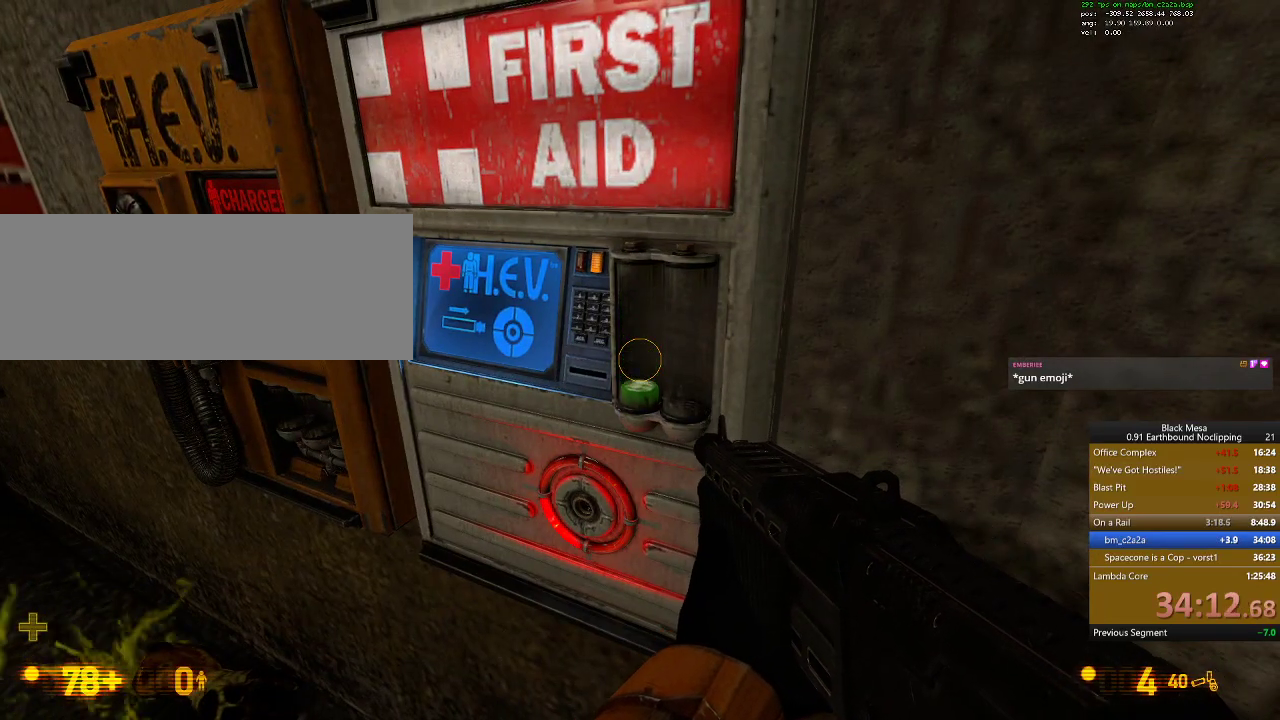
{"keys": ["e"], "events": []}
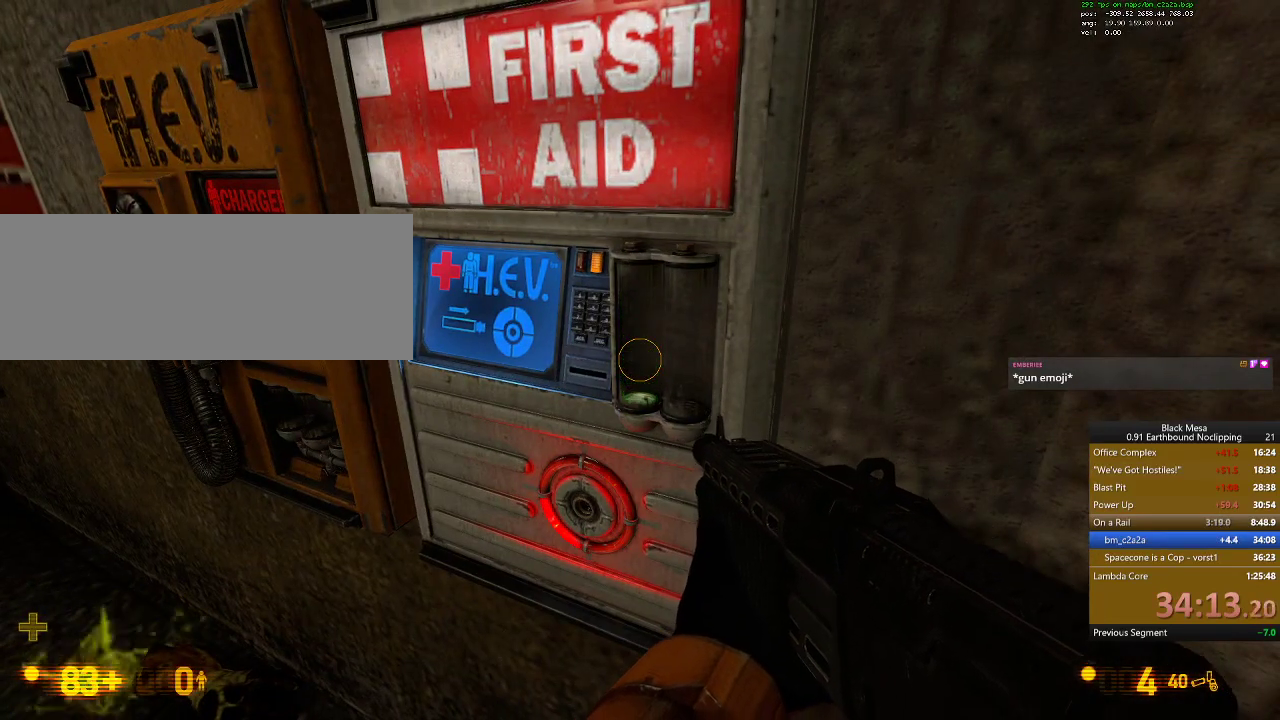
{"keys": ["e"], "events": []}
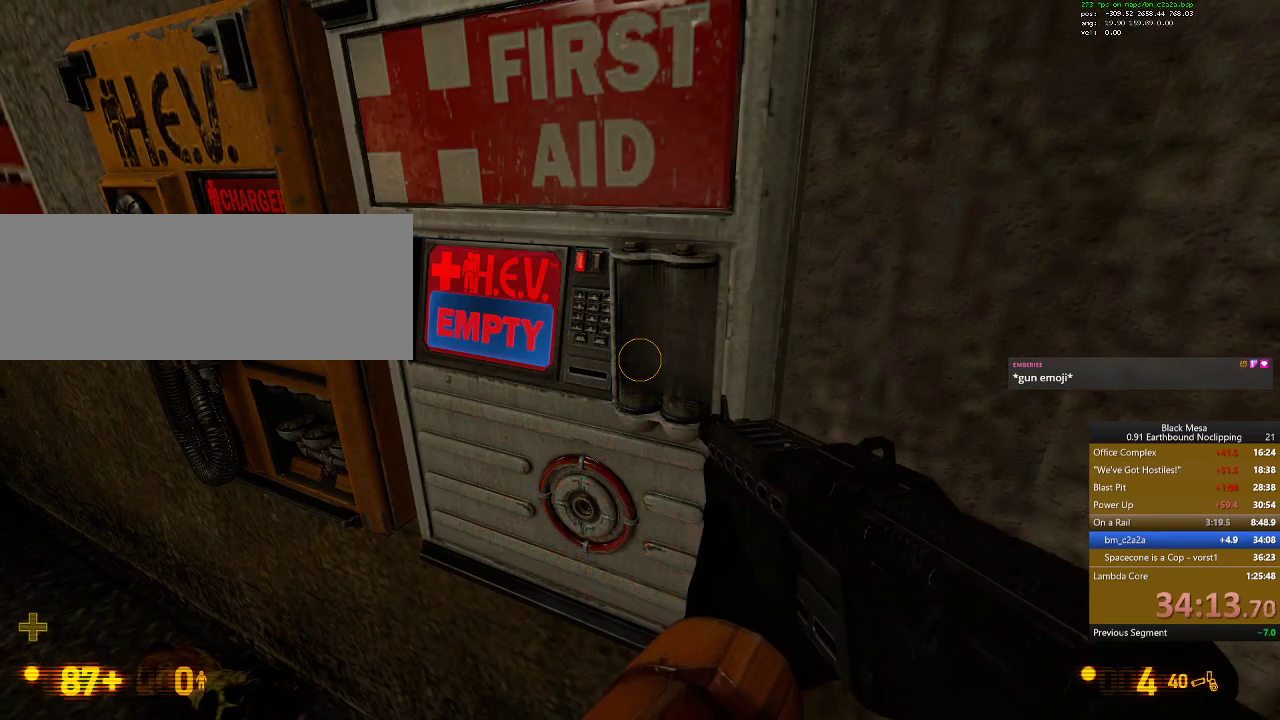
{"keys": ["e"], "events": []}
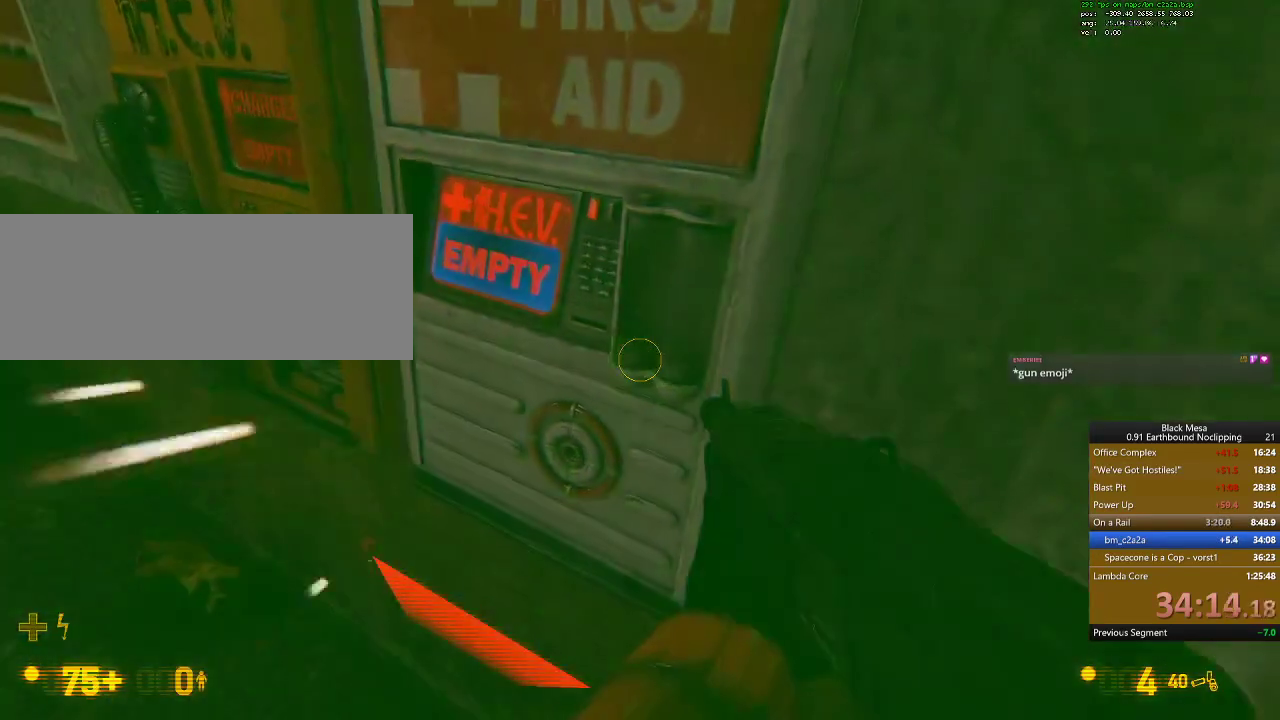
{"keys": ["a", "s"], "events": [[267, "e", "up"], [267, "s", "down"], [334, "a", "down"]]}
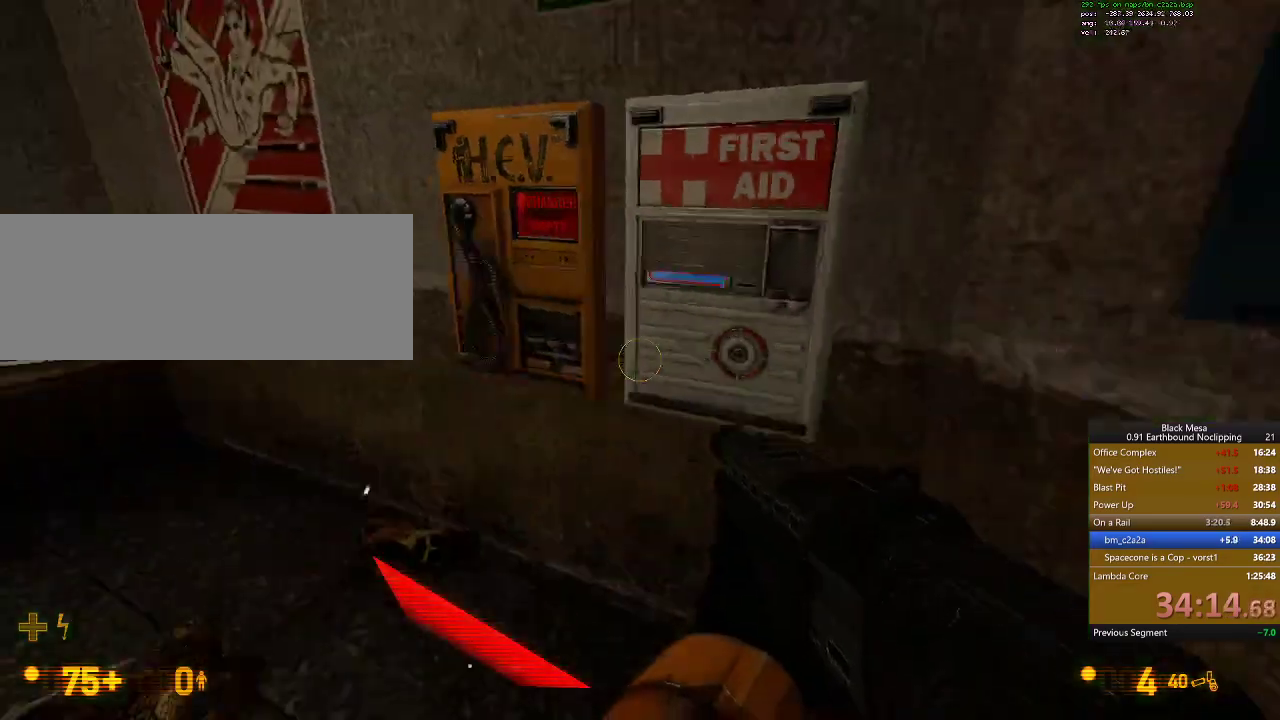
{"keys": ["w"], "events": [[167, "s", "up"], [334, "w", "down"], [367, "a", "up"]]}
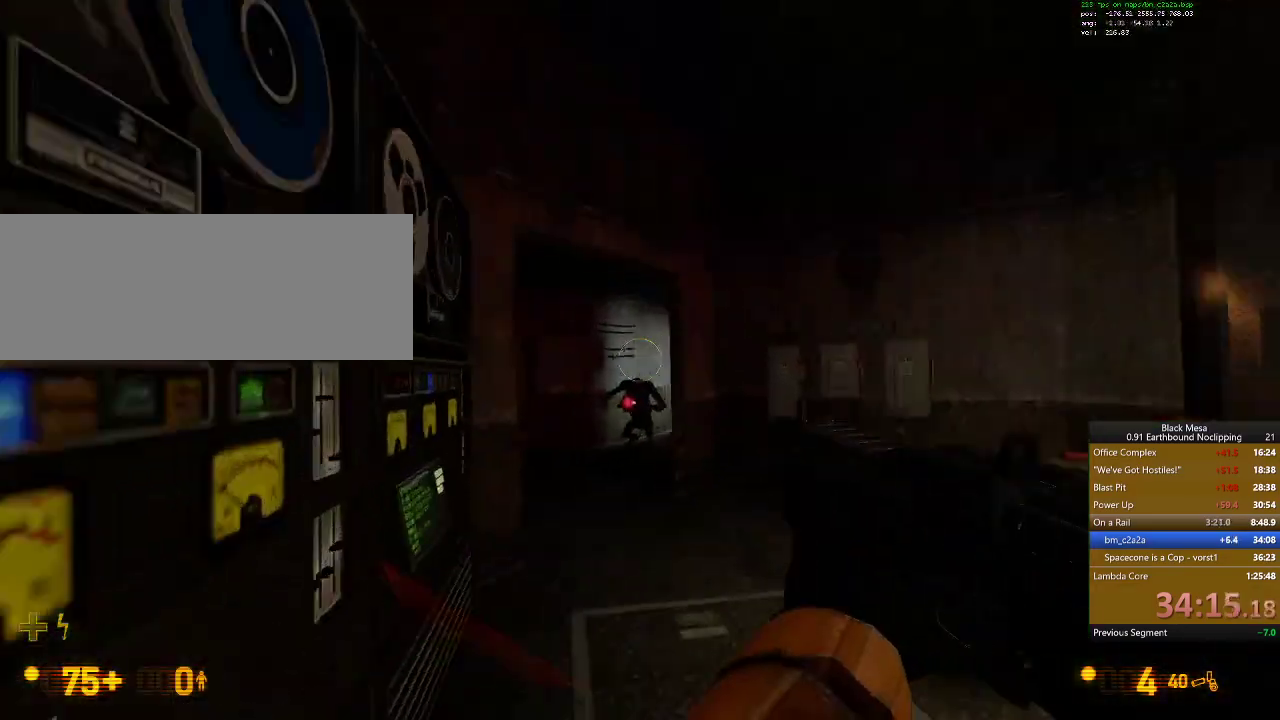
{"keys": ["a", "w"], "events": [[434, "a", "down"]]}
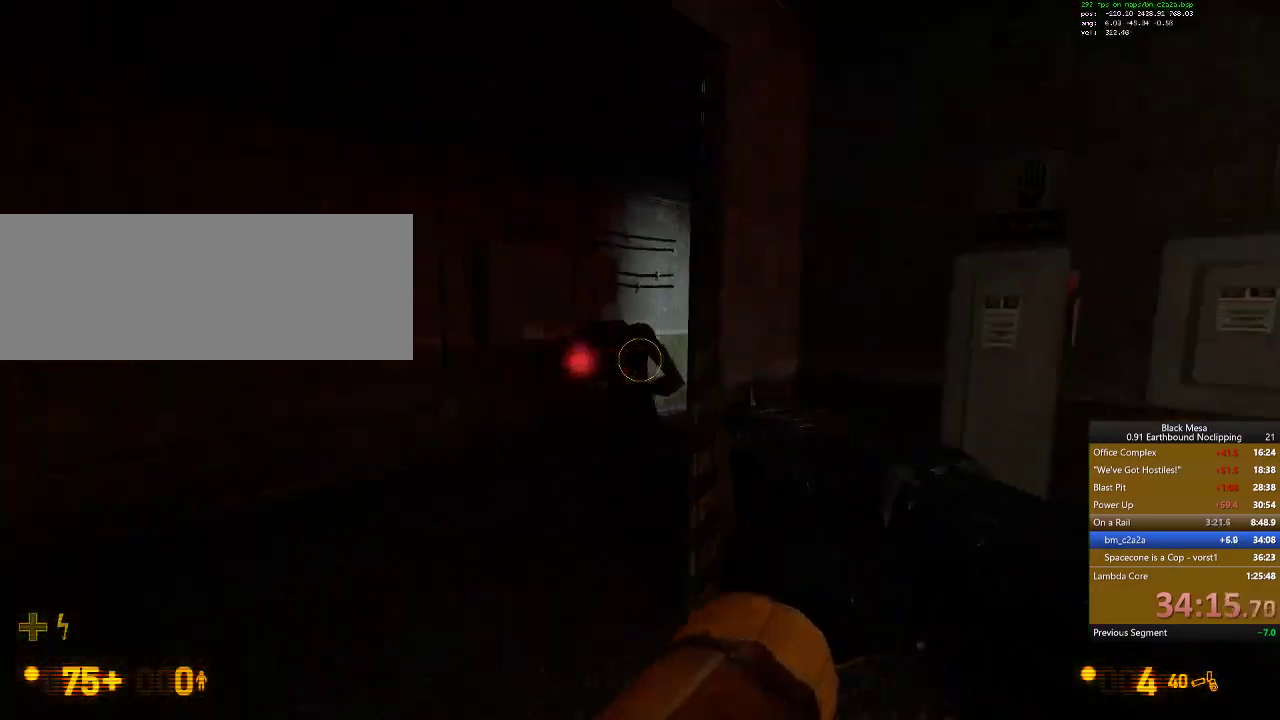
{"keys": ["d", "w"]}
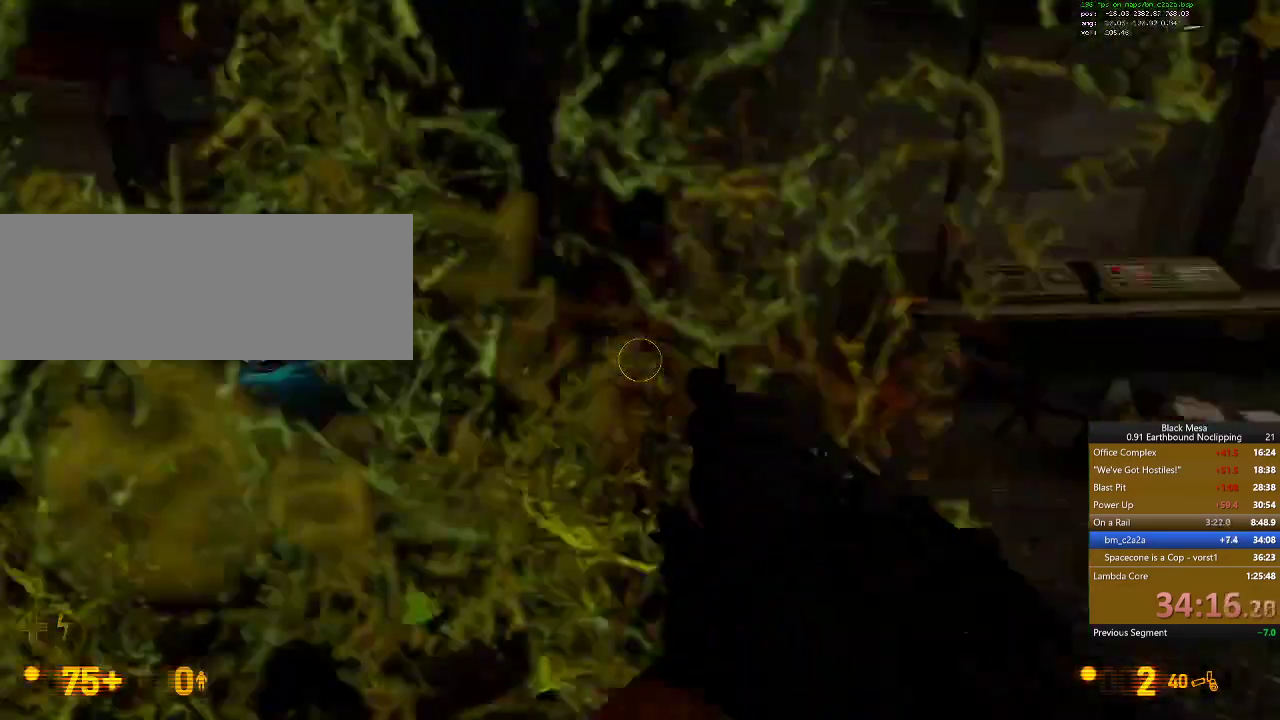
{"keys": ["w"], "events": [[67, "d", "up"], [367, "r", "down"], [500, "r", "up"]]}
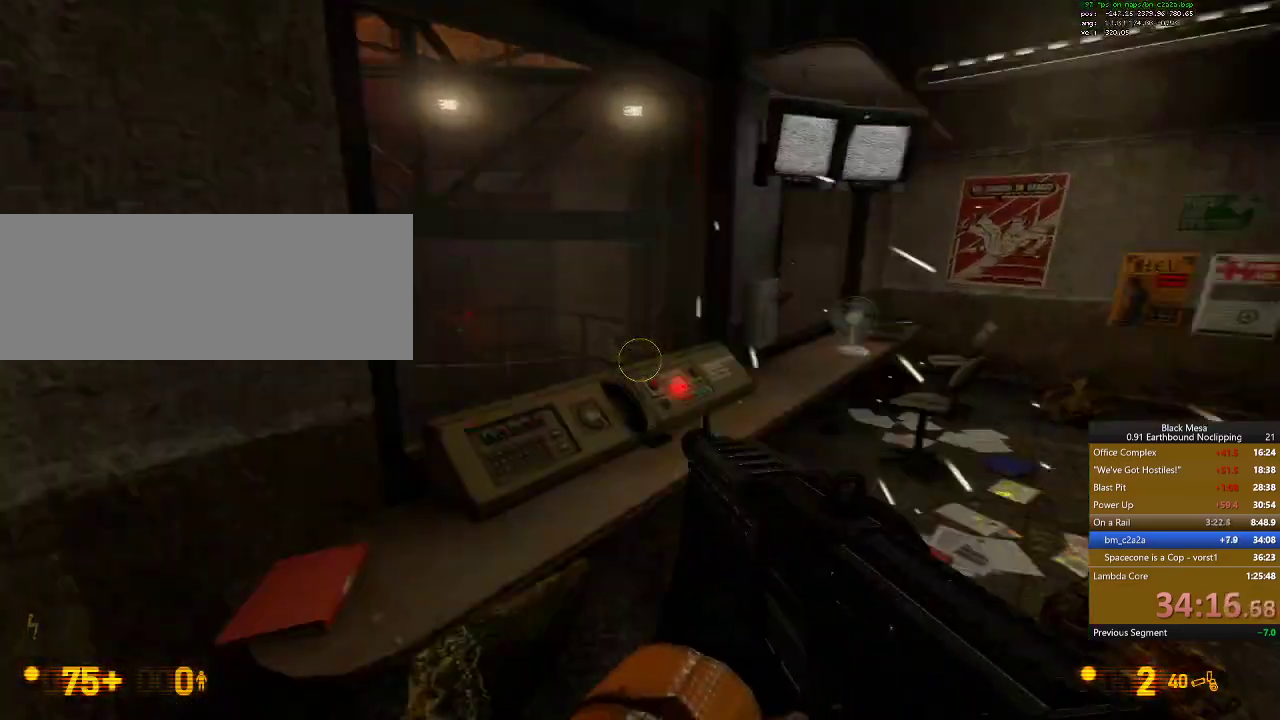
{"keys": [], "events": [[200, "w", "up"]]}
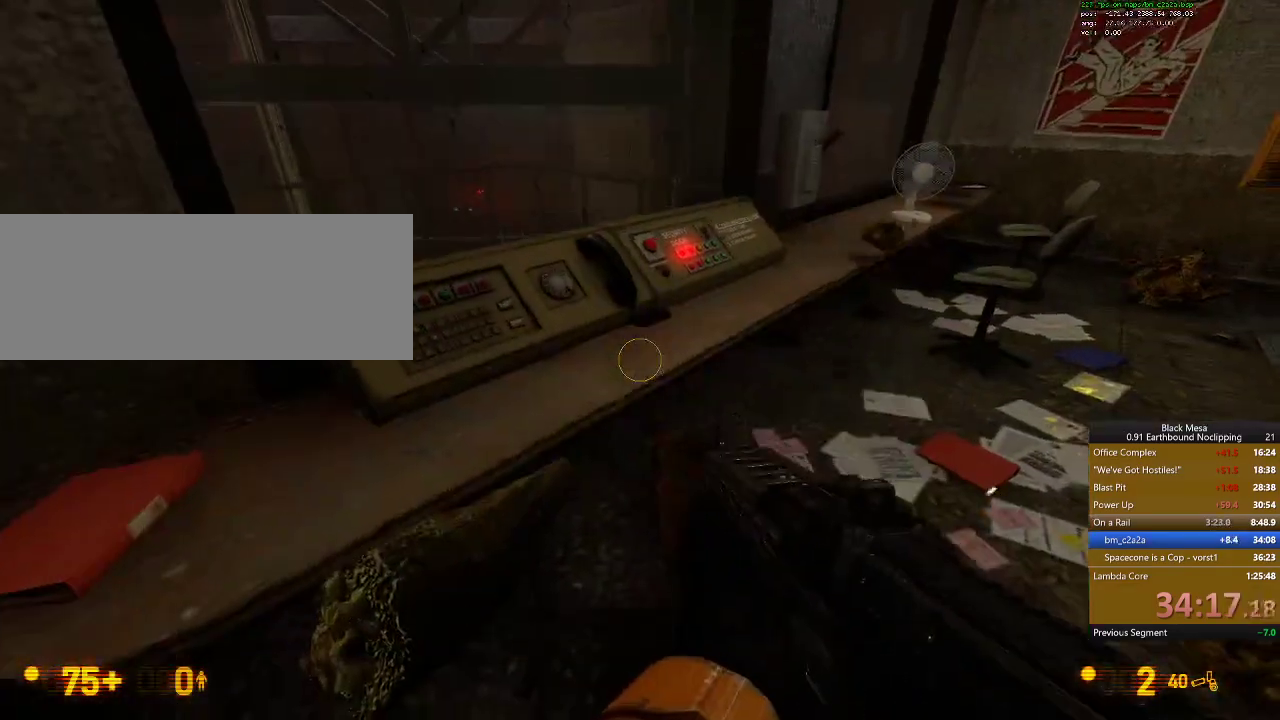
{"keys": [], "events": [[67, "d", "down"], [234, "w", "down"], [267, "d", "up"], [334, "w", "up"]]}
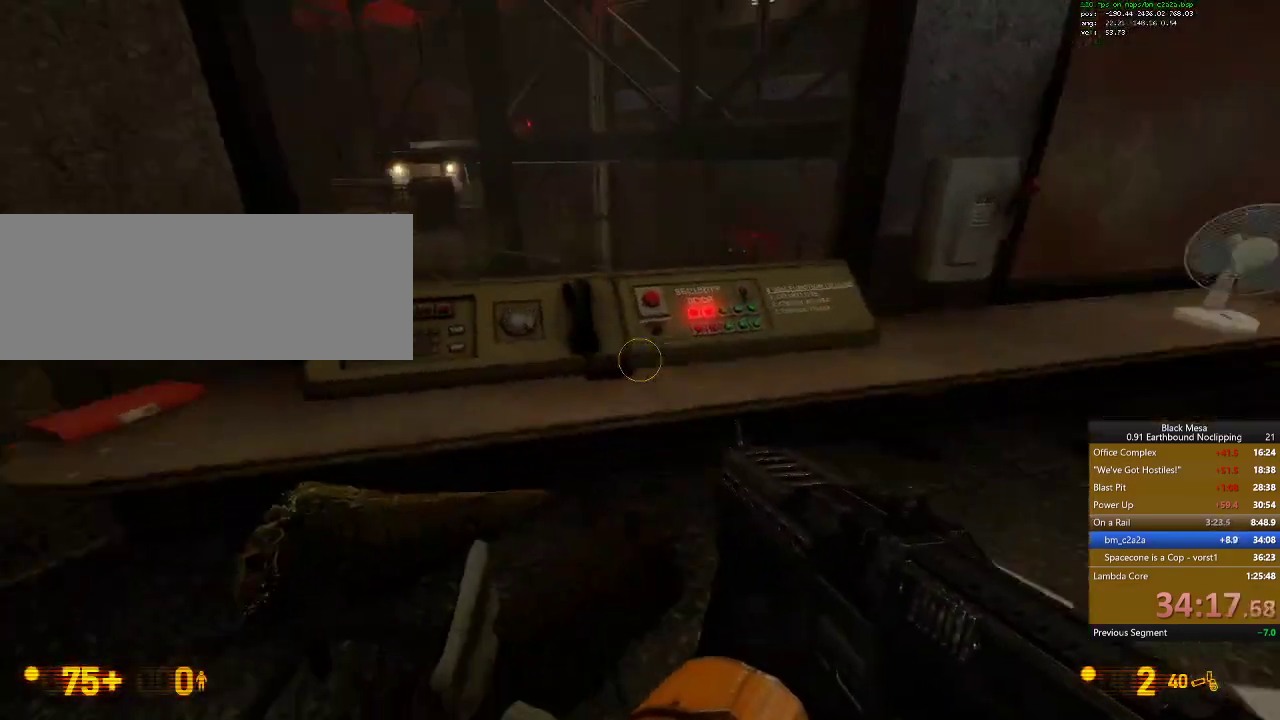
{"keys": ["d"], "events": [[400, "d", "down"]]}